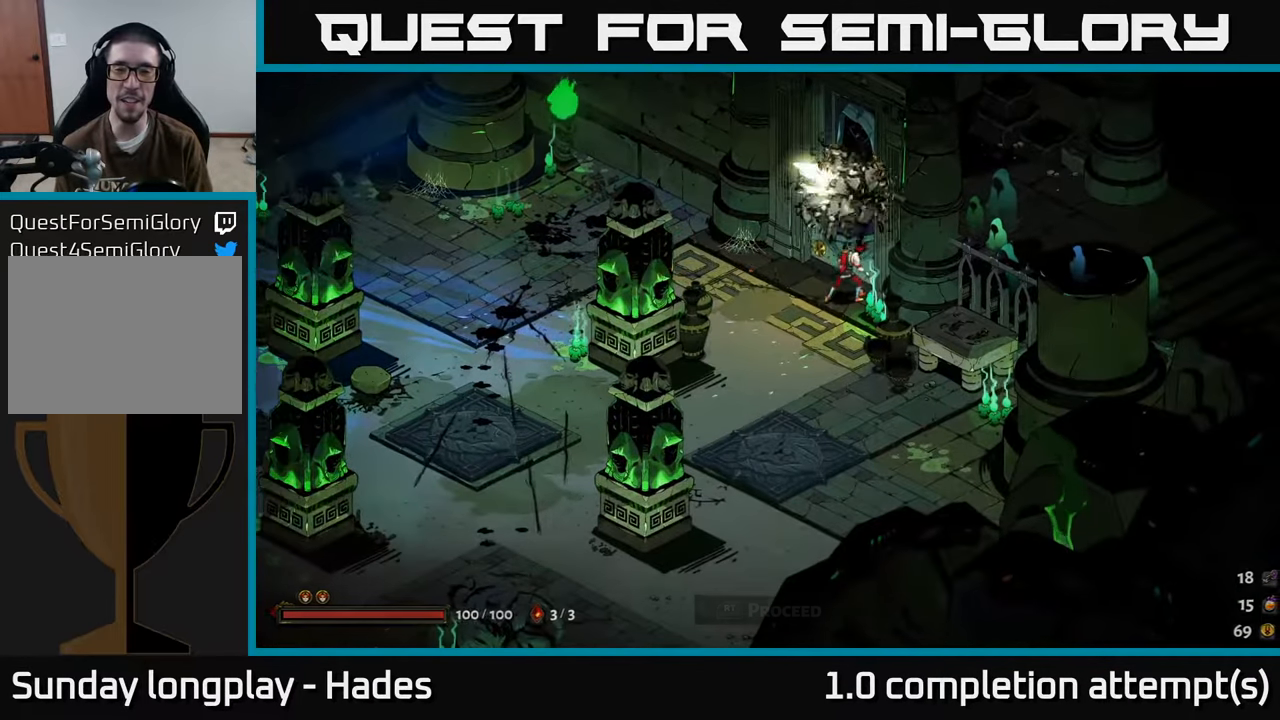
Gameplay with a controller (Xbox layout); each line is a JSON object with the inputs held at the frame after it. "events" lists button and stick changes between this image and that frame as [ms after this image, input, new state], when the widget could be followed in between. Not read: right_stick.
{"buttons": [], "left_stick": "center", "events": [[83, "R2", "down"], [200, "R2", "up"], [383, "left_stick", "center"]]}
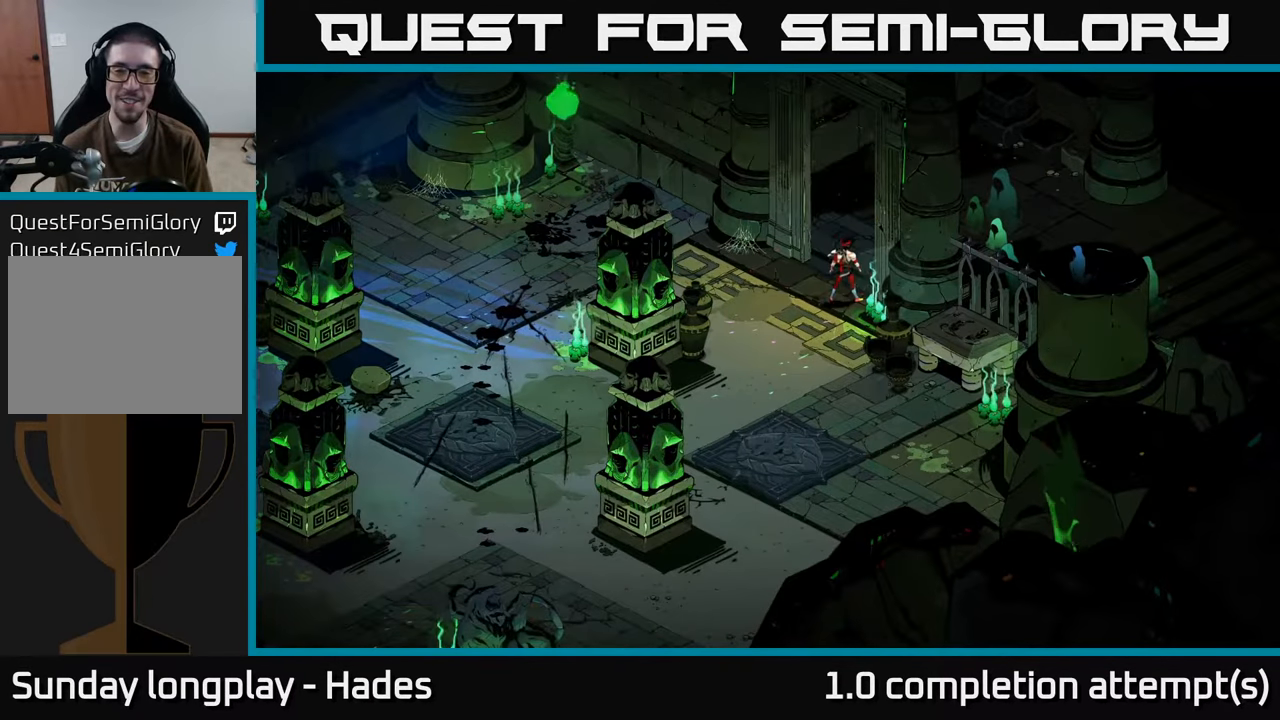
{"buttons": [], "left_stick": "center", "events": []}
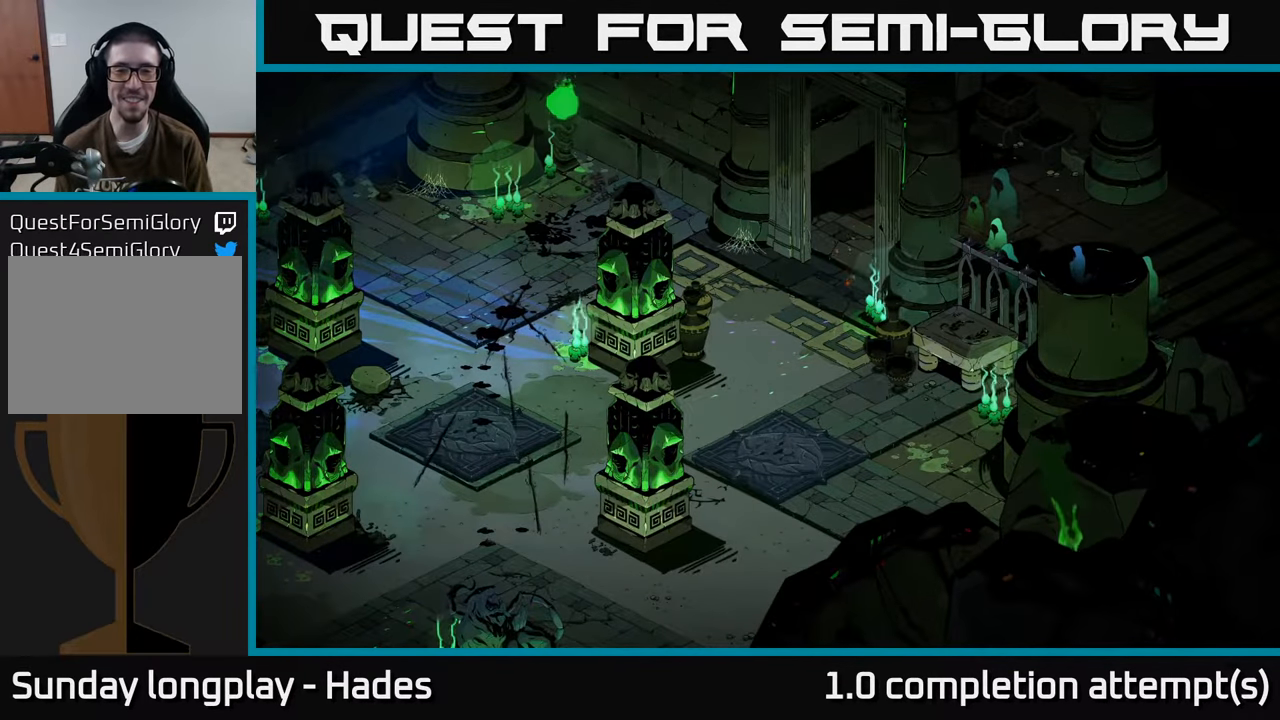
{"buttons": [], "left_stick": "center", "events": []}
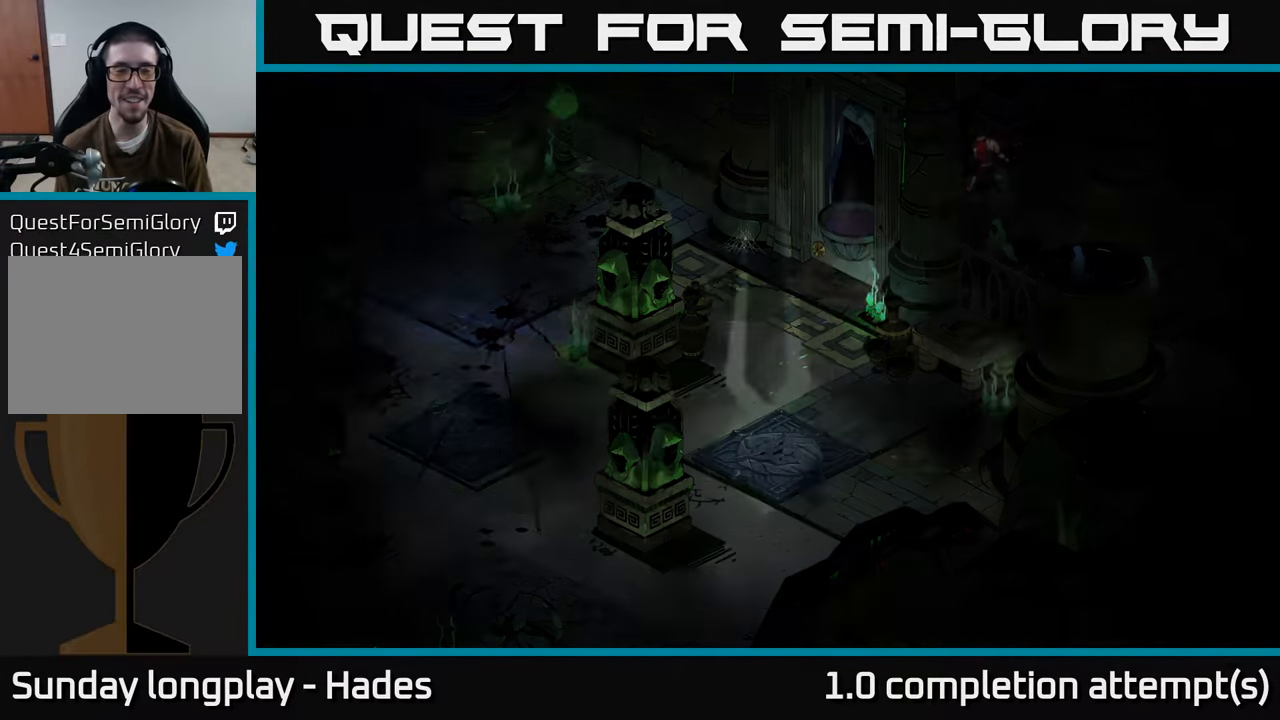
{"buttons": [], "left_stick": "center", "events": []}
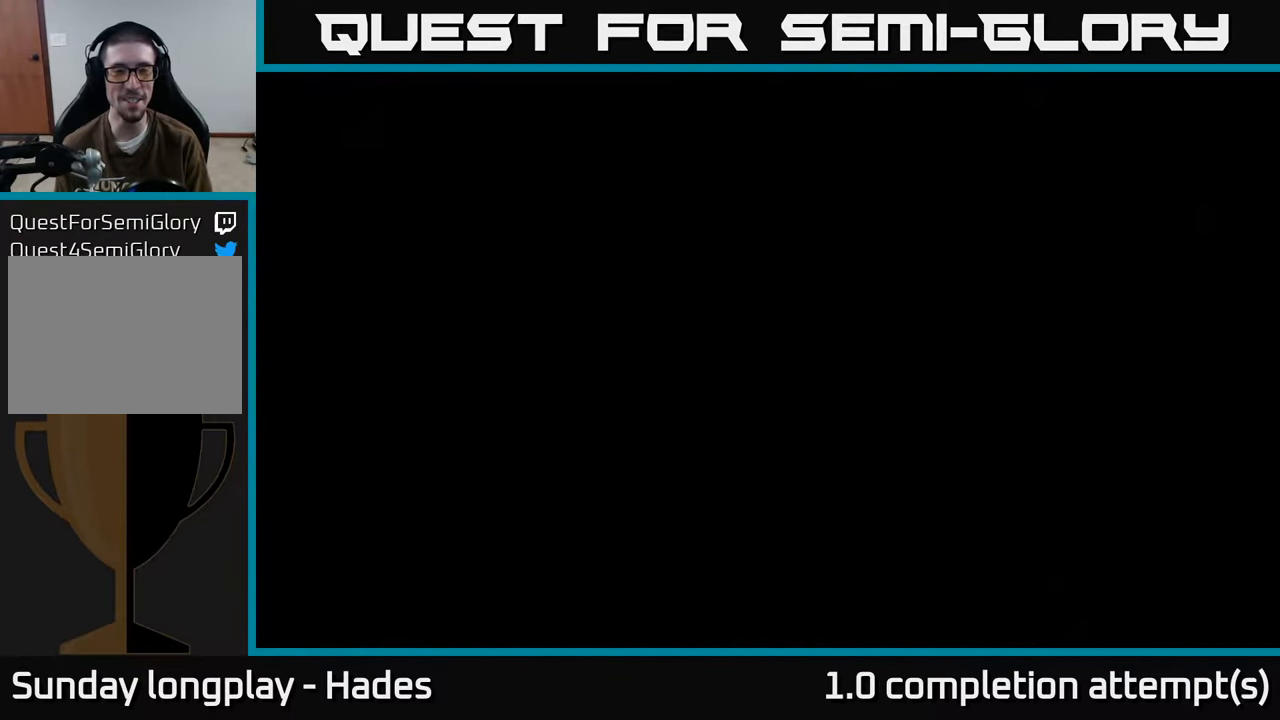
{"buttons": [], "left_stick": "center", "events": []}
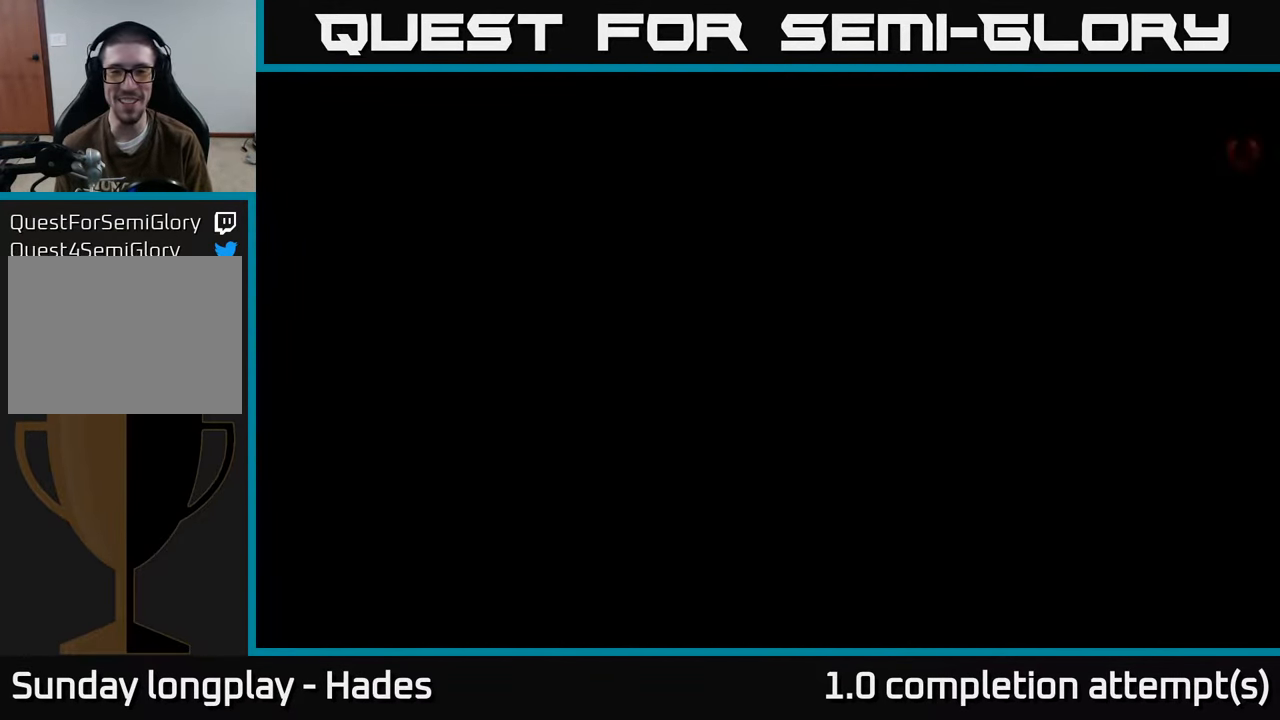
{"buttons": [], "left_stick": "center", "events": []}
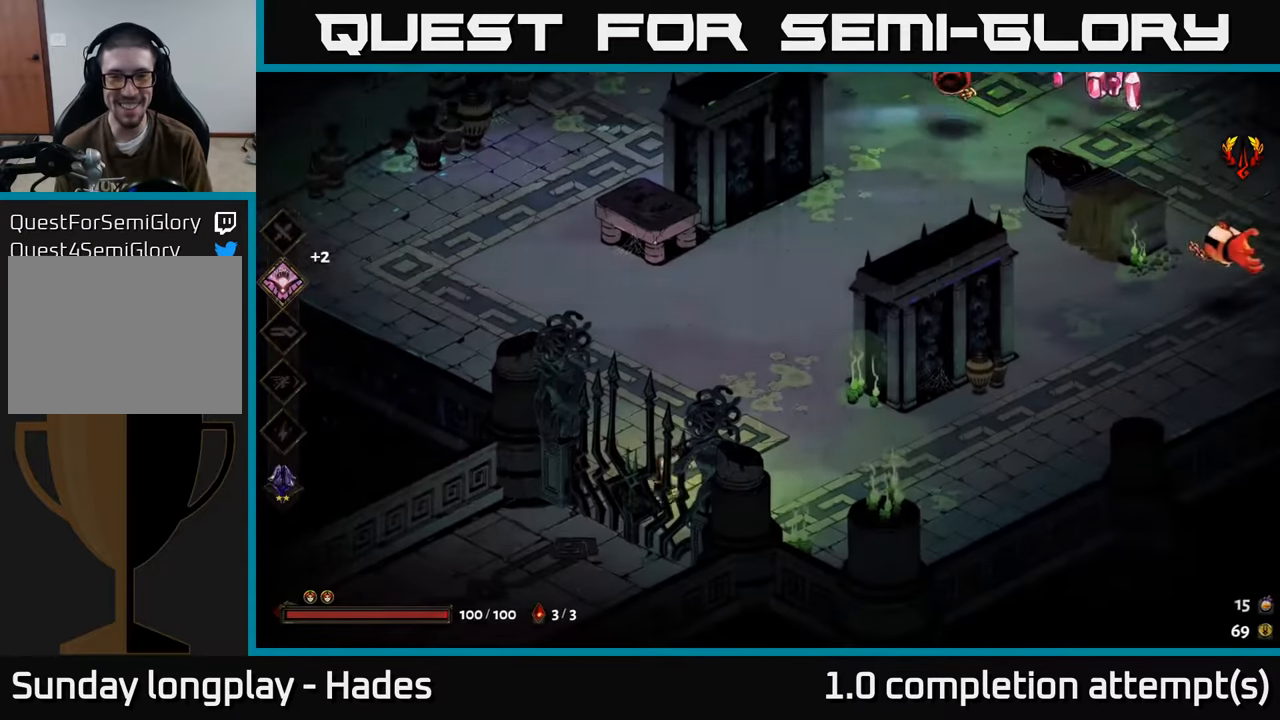
{"buttons": [], "left_stick": "up-right", "events": [[150, "left_stick", "up-right"]]}
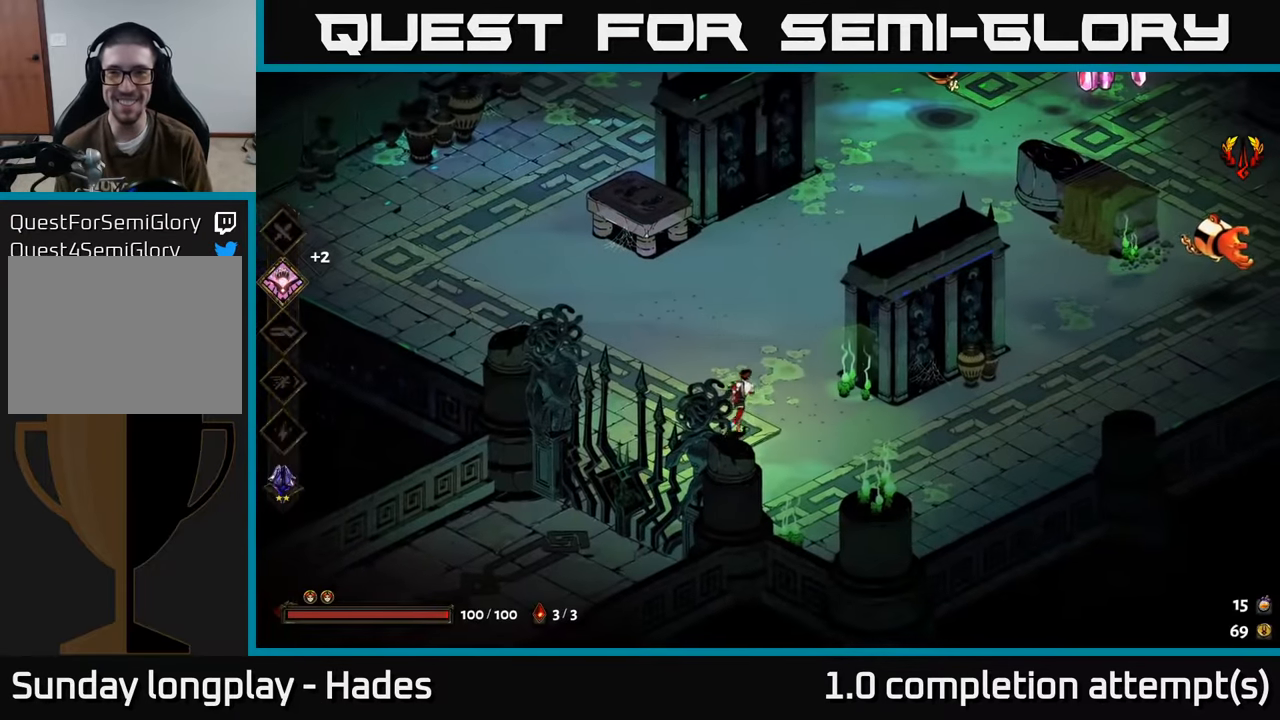
{"buttons": ["A"], "left_stick": "up-right", "events": [[167, "A", "down"], [300, "A", "up"], [400, "A", "down"]]}
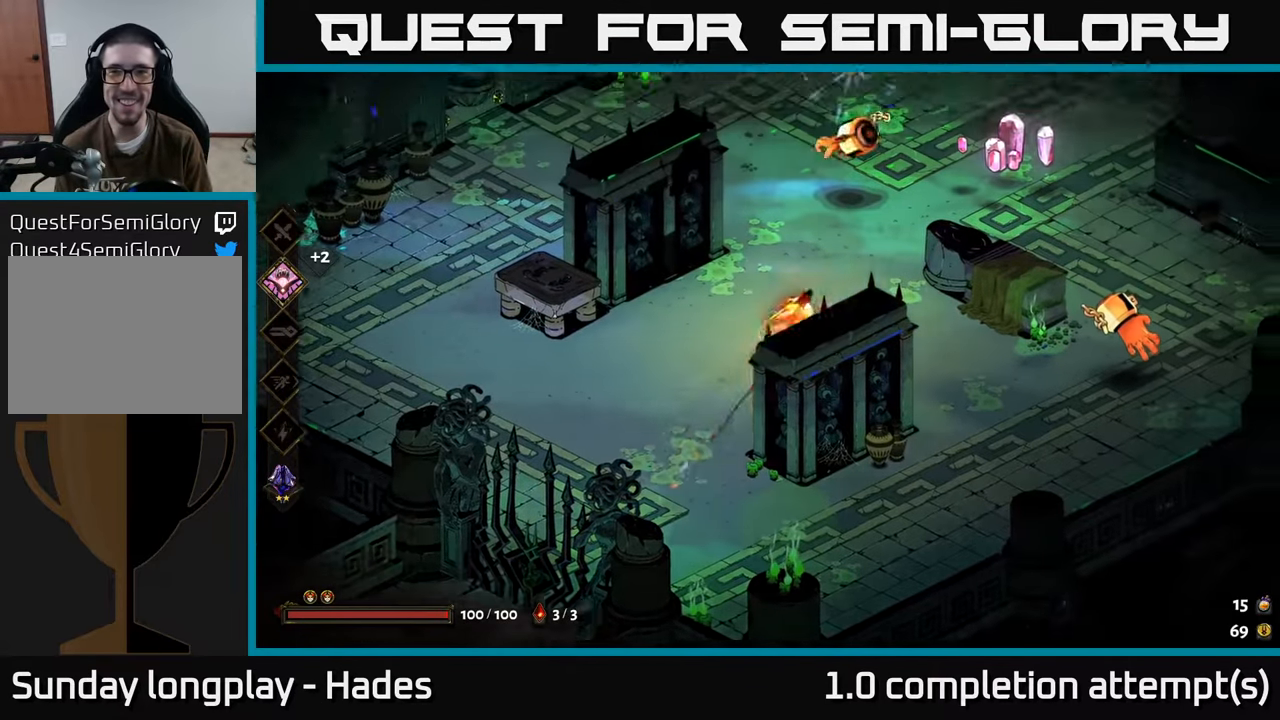
{"buttons": [], "left_stick": "up-right", "events": [[50, "A", "up"], [50, "Y", "down"], [150, "Y", "up"]]}
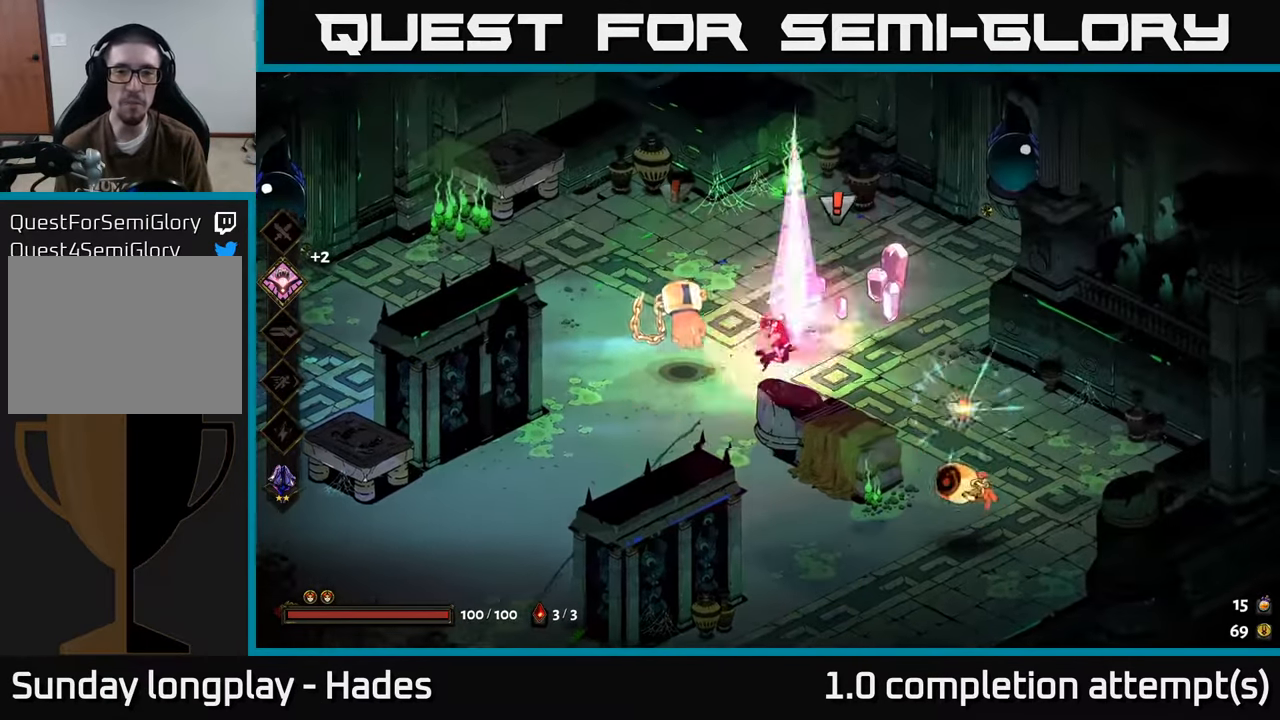
{"buttons": [], "left_stick": "down", "events": [[117, "A", "down"], [117, "left_stick", "right"], [183, "X", "down"], [233, "A", "up"], [283, "X", "up"], [367, "A", "down"], [367, "X", "down"], [467, "A", "up"], [467, "X", "up"], [500, "left_stick", "down"]]}
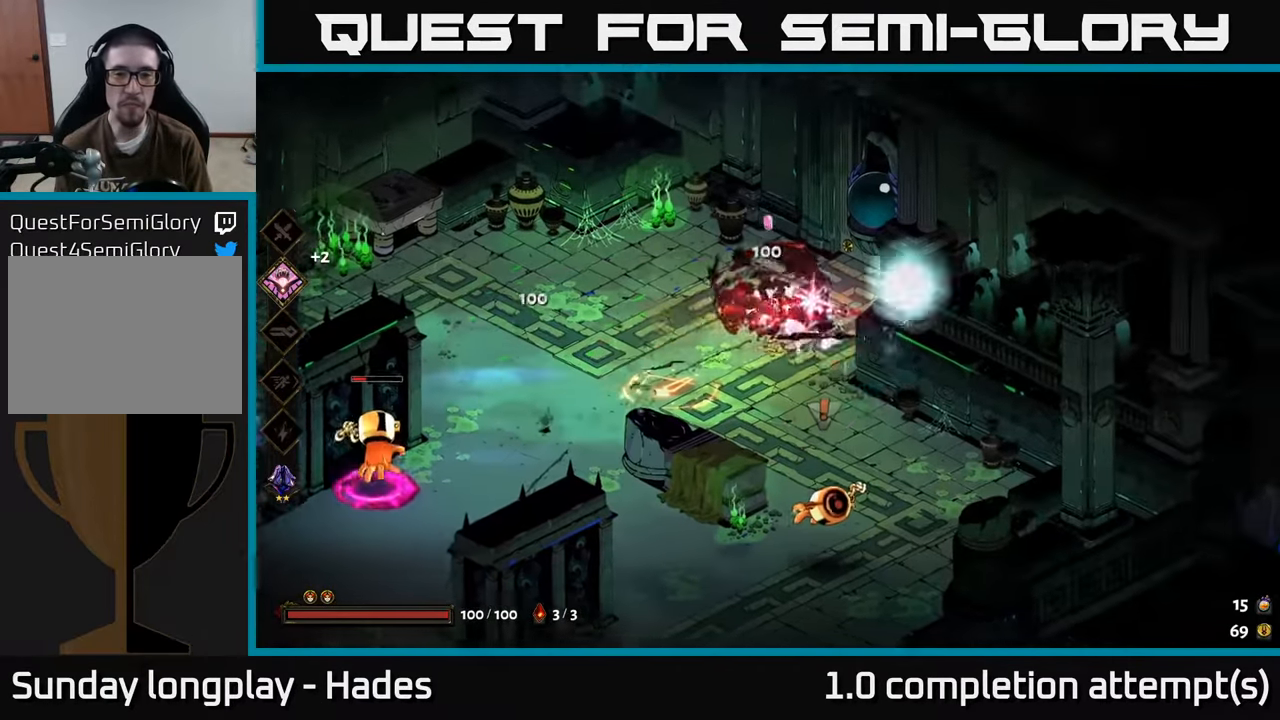
{"buttons": ["X"], "left_stick": "down", "events": [[67, "X", "down"], [167, "X", "up"], [183, "A", "down"], [267, "X", "down"], [317, "A", "up"], [383, "X", "up"], [467, "X", "down"]]}
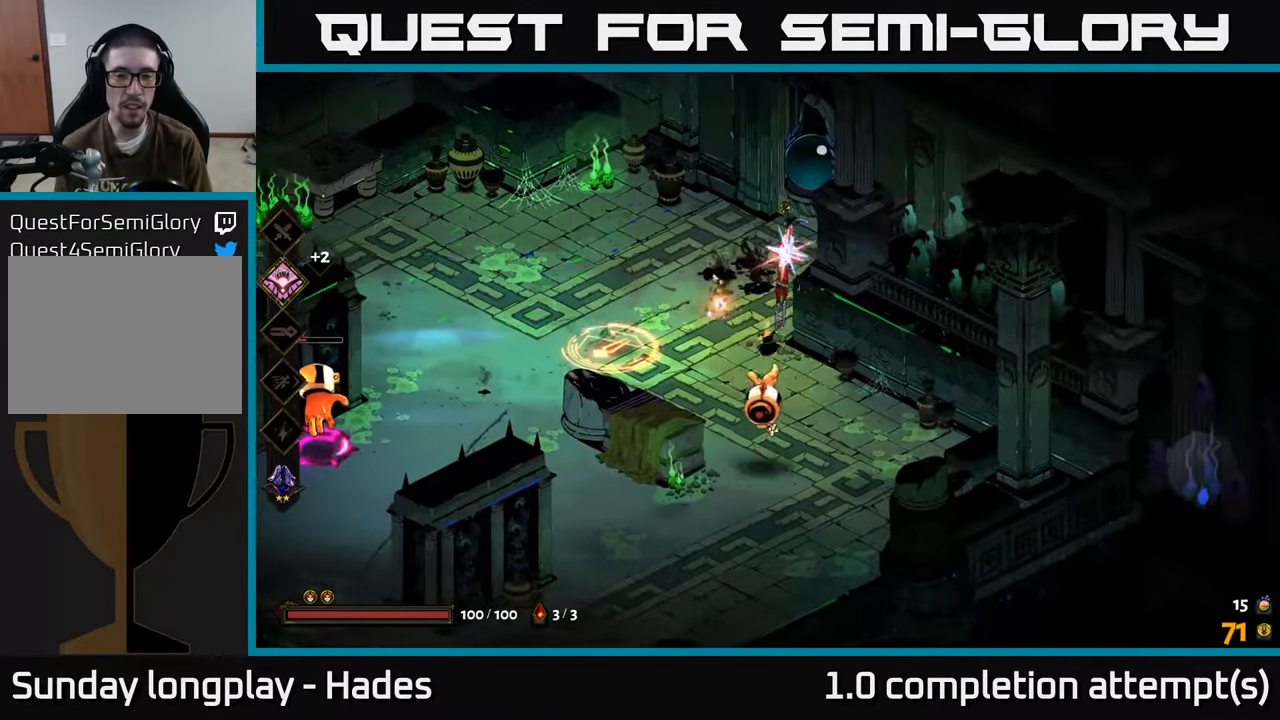
{"buttons": [], "left_stick": "up-left", "events": [[83, "A", "down"], [100, "X", "up"], [200, "X", "down"], [217, "A", "up"], [300, "X", "up"], [383, "X", "down"], [467, "X", "up"], [500, "left_stick", "up-left"]]}
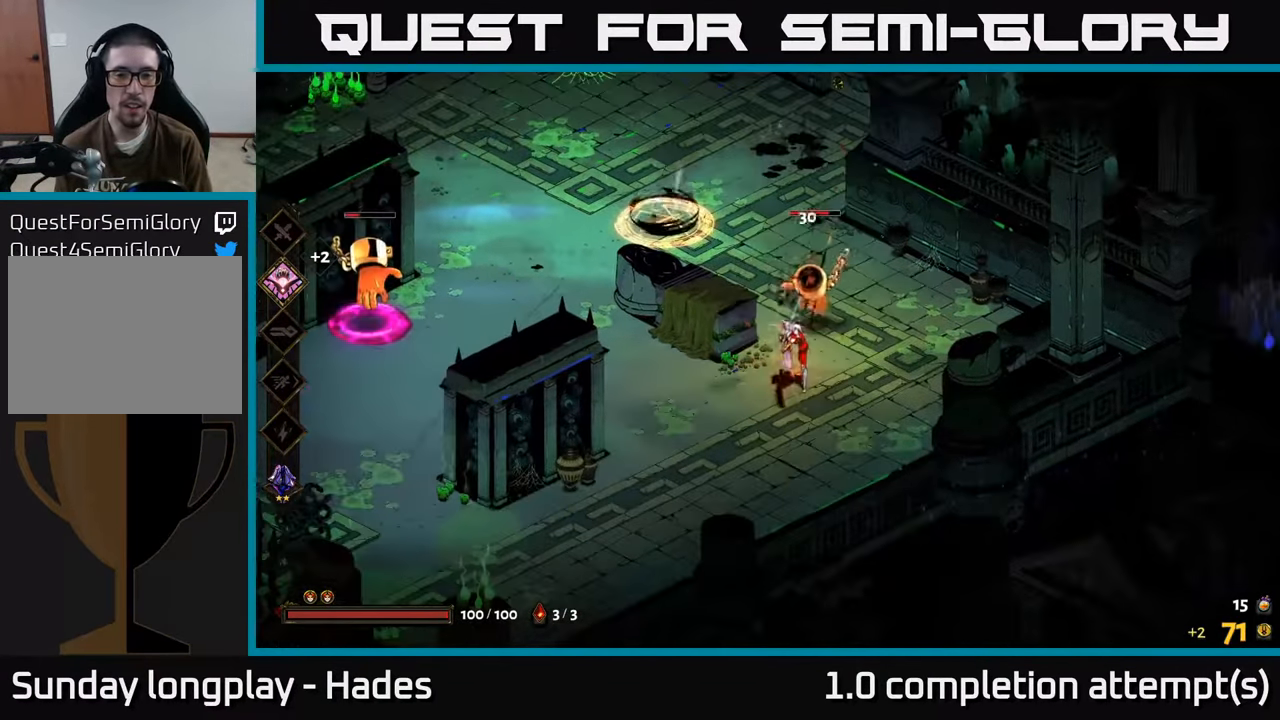
{"buttons": ["X"], "left_stick": "up", "events": [[100, "left_stick", "up"], [150, "X", "down"], [250, "X", "up"], [367, "A", "down"], [450, "X", "down"], [500, "A", "up"]]}
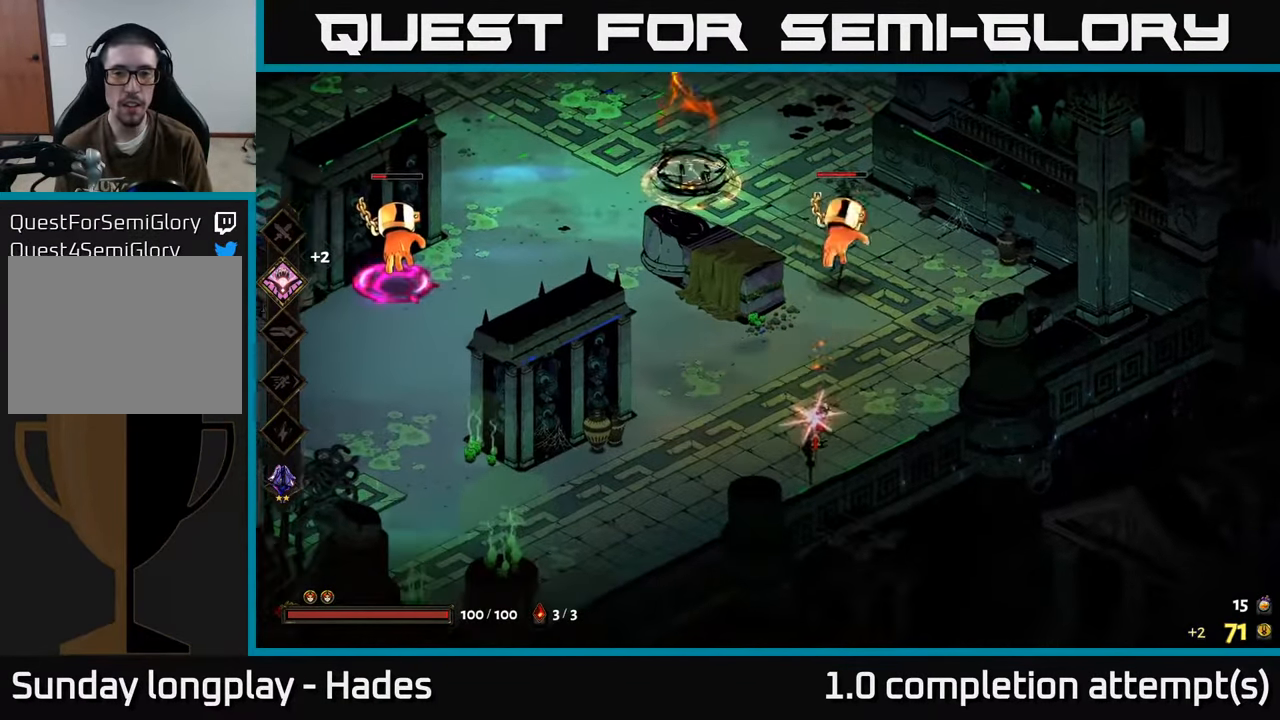
{"buttons": ["A"], "left_stick": "left", "events": [[83, "X", "up"], [367, "X", "down"], [400, "A", "down"], [400, "left_stick", "left"], [433, "X", "up"]]}
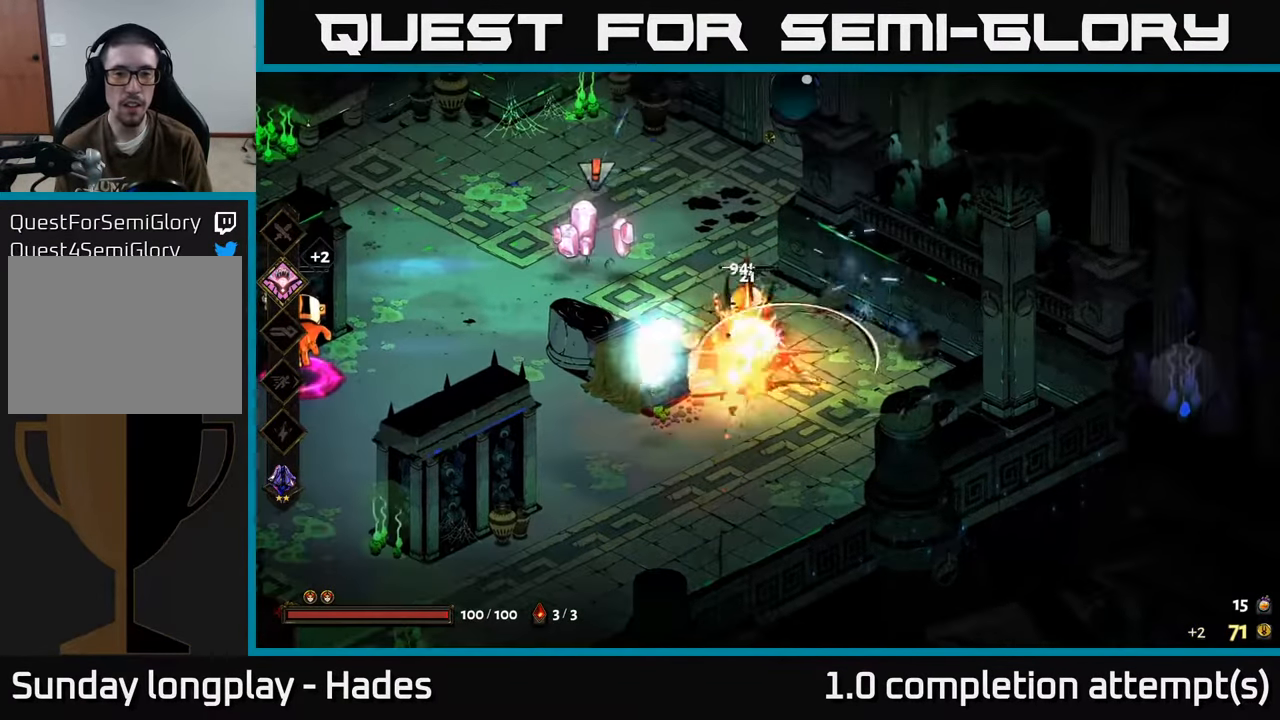
{"buttons": ["Y"], "left_stick": "up-left", "events": [[33, "X", "down"], [50, "A", "up"], [133, "X", "up"], [333, "left_stick", "up-left"], [400, "Y", "down"]]}
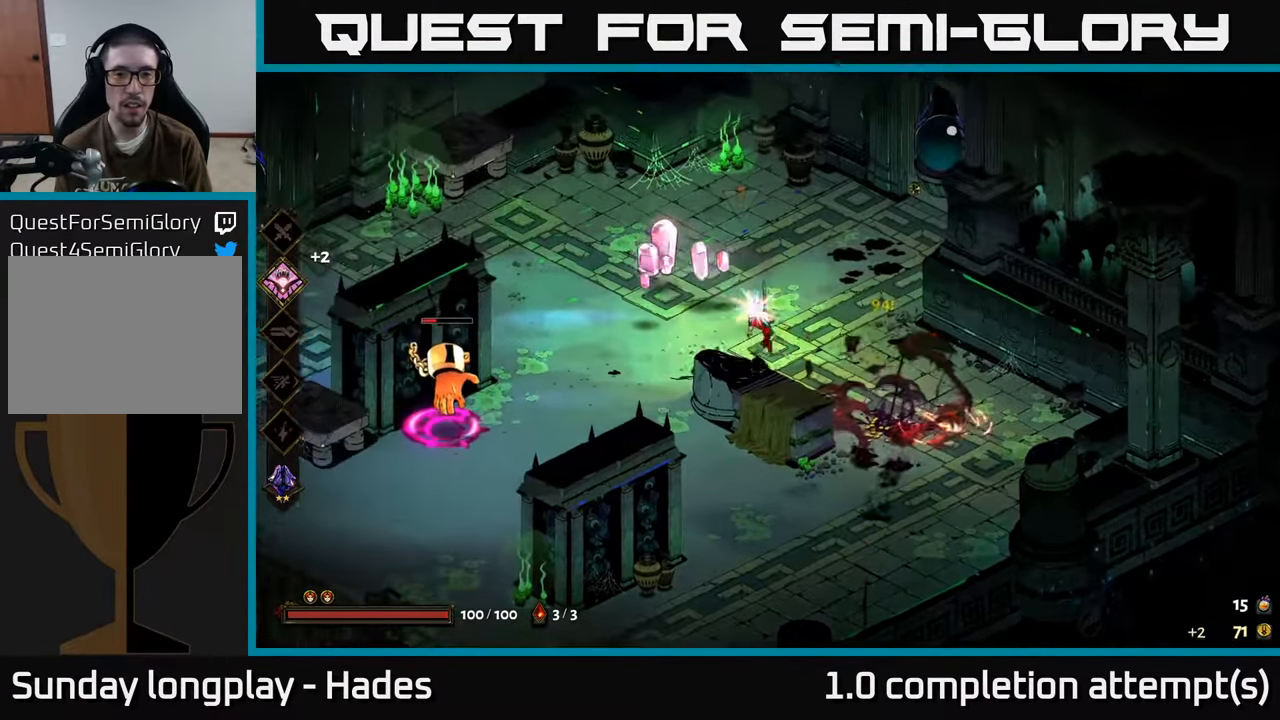
{"buttons": ["A"], "left_stick": "left", "events": [[17, "Y", "up"], [17, "left_stick", "left"], [484, "A", "down"]]}
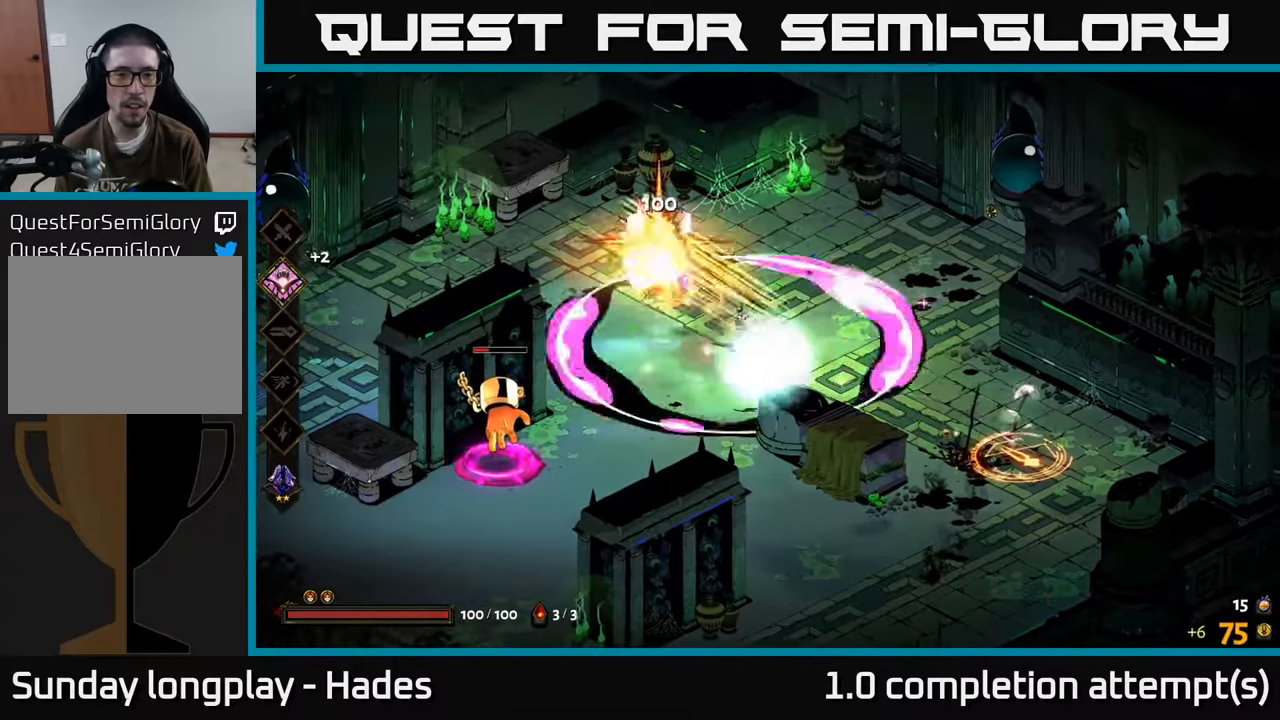
{"buttons": [], "left_stick": "down", "events": [[17, "left_stick", "down-left"], [34, "X", "down"], [167, "A", "up"], [167, "X", "up"], [250, "A", "down"], [267, "X", "down"], [350, "A", "up"], [367, "X", "up"], [417, "left_stick", "down"]]}
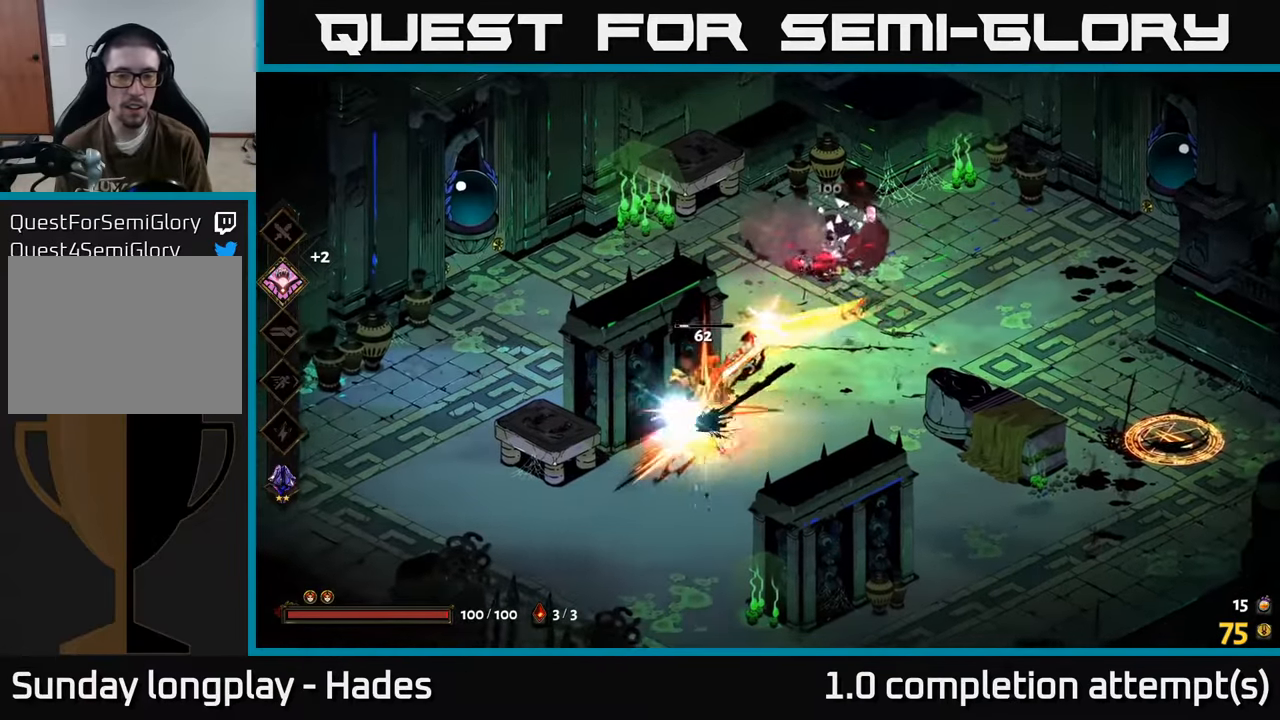
{"buttons": [], "left_stick": "right", "events": [[184, "left_stick", "down-right"], [284, "left_stick", "right"]]}
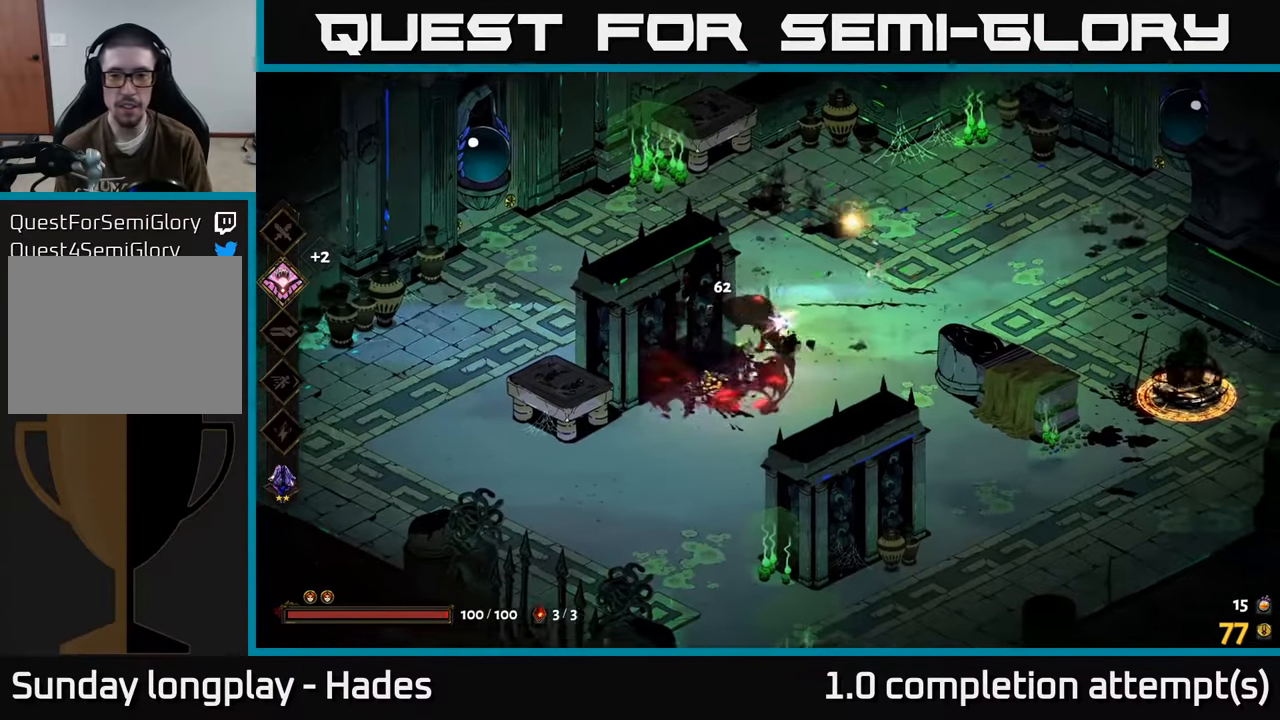
{"buttons": ["Y"], "left_stick": "down-right", "events": [[67, "A", "down"], [217, "A", "up"], [267, "A", "down"], [367, "left_stick", "down-right"], [400, "A", "up"], [450, "Y", "down"]]}
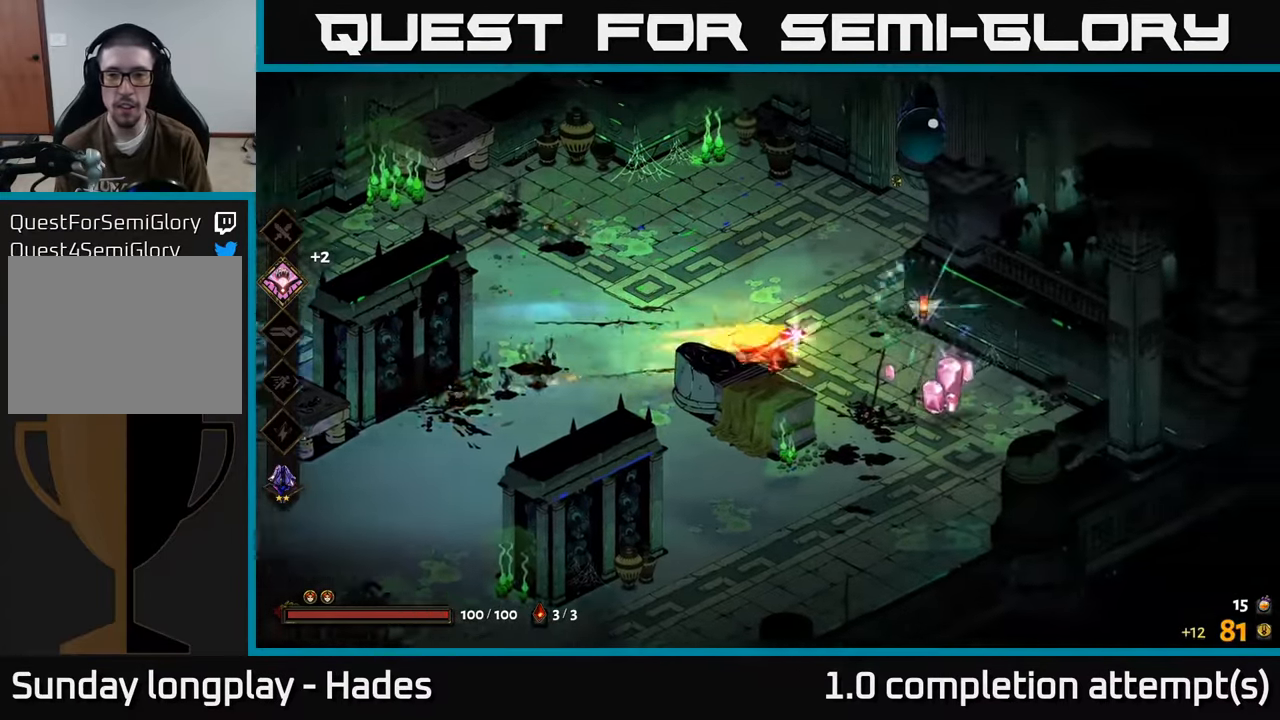
{"buttons": [], "left_stick": "down-right", "events": [[34, "Y", "up"]]}
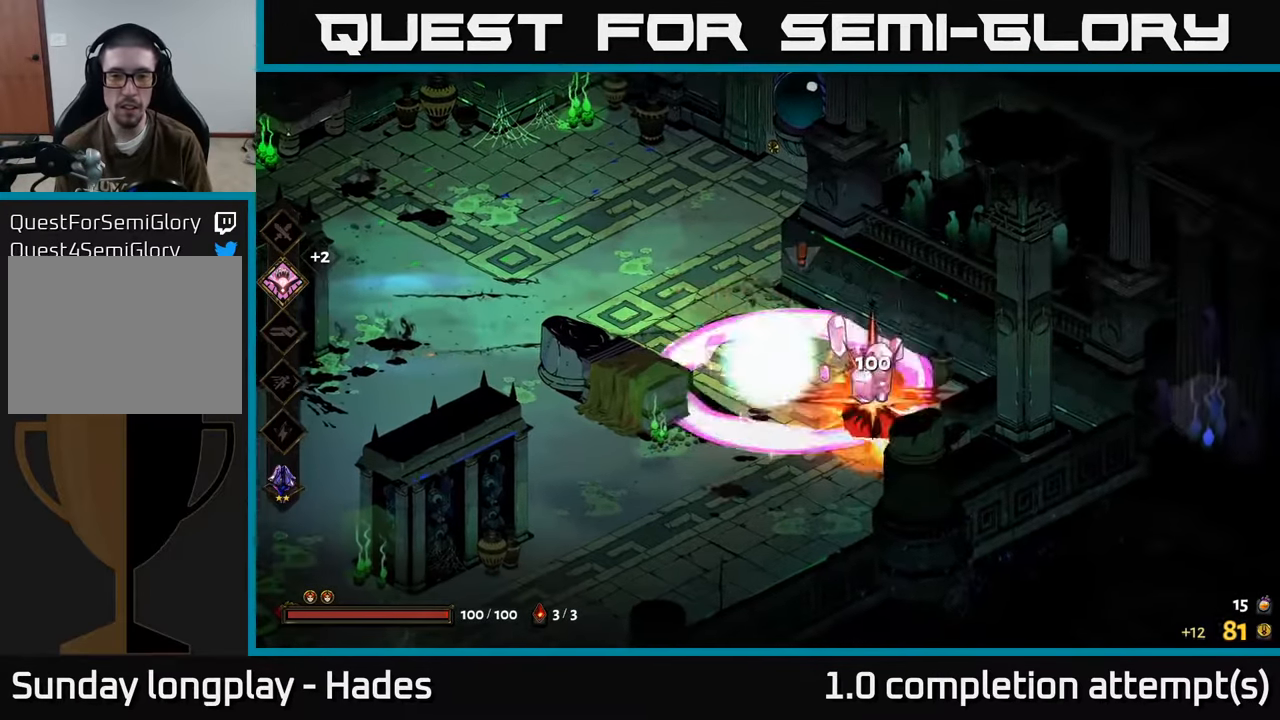
{"buttons": [], "left_stick": "left", "events": [[67, "A", "down"], [84, "A", "up"], [117, "A", "down"], [150, "X", "down"], [184, "A", "up"], [250, "X", "up"], [334, "left_stick", "left"]]}
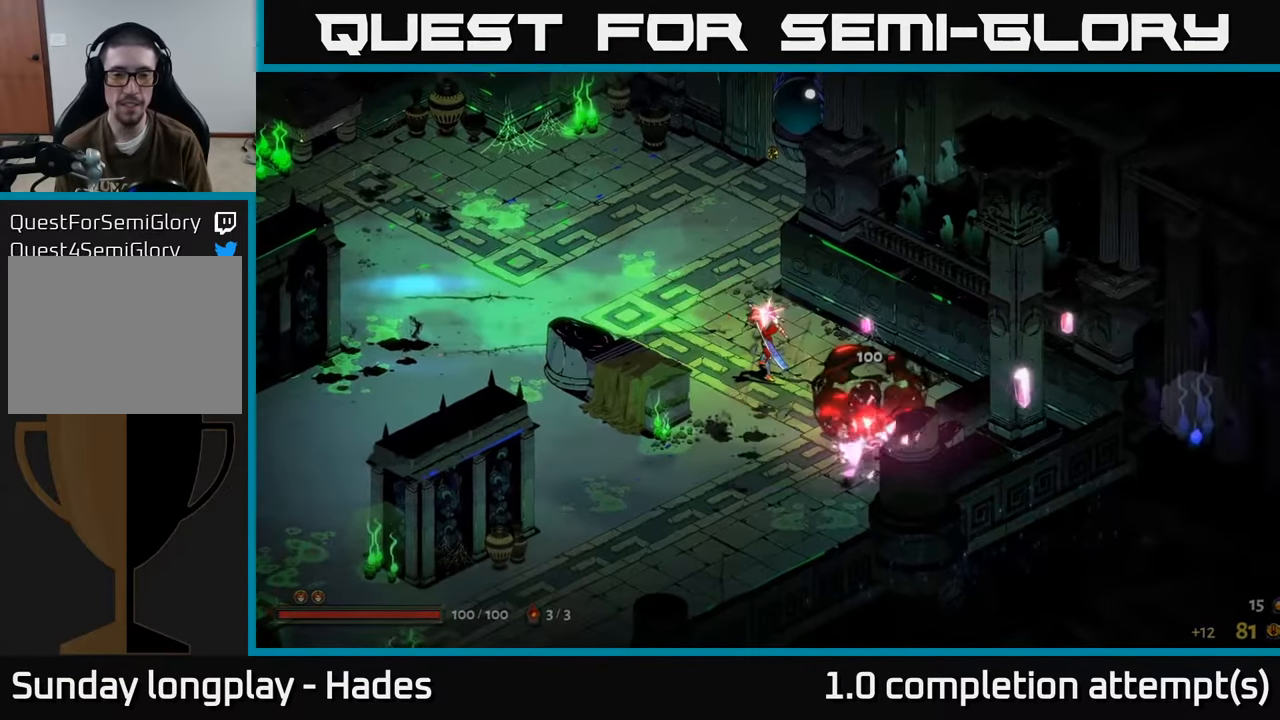
{"buttons": [], "left_stick": "down-right", "events": [[217, "left_stick", "center"], [267, "left_stick", "right"], [350, "left_stick", "down-right"]]}
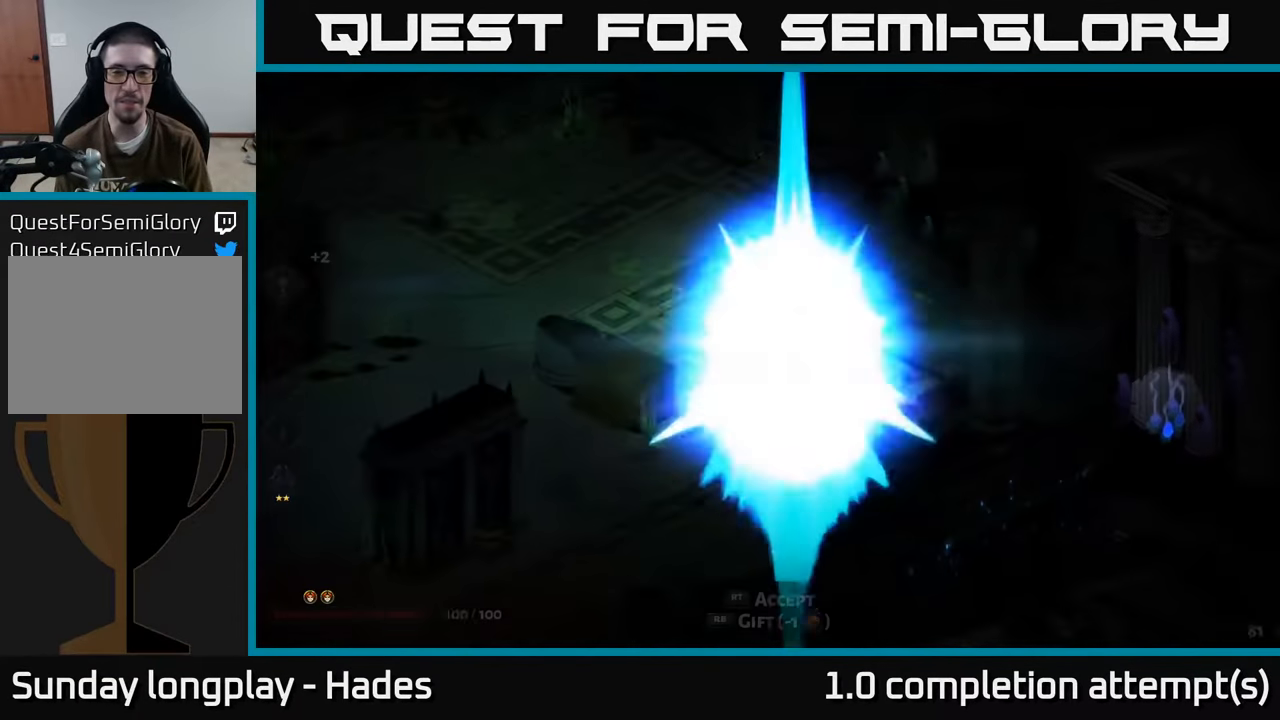
{"buttons": [], "left_stick": "center", "events": [[467, "left_stick", "center"]]}
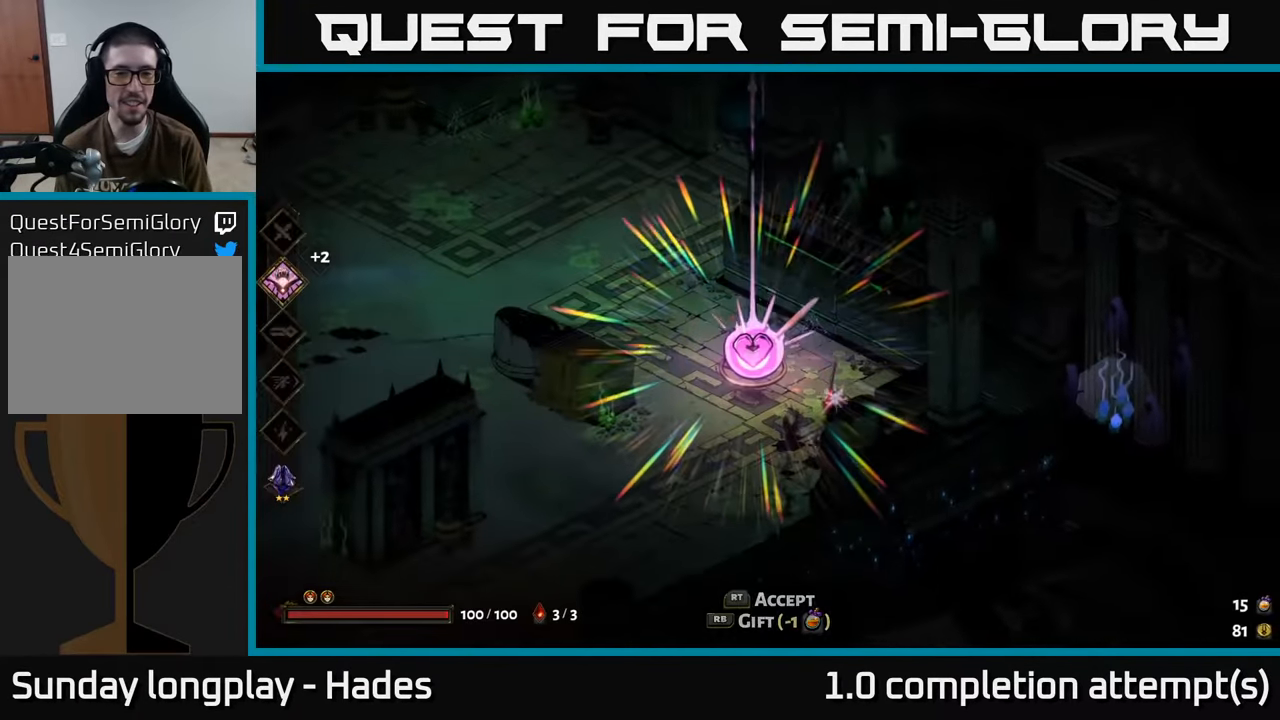
{"buttons": [], "left_stick": "center", "events": [[17, "left_stick", "left"], [367, "left_stick", "center"]]}
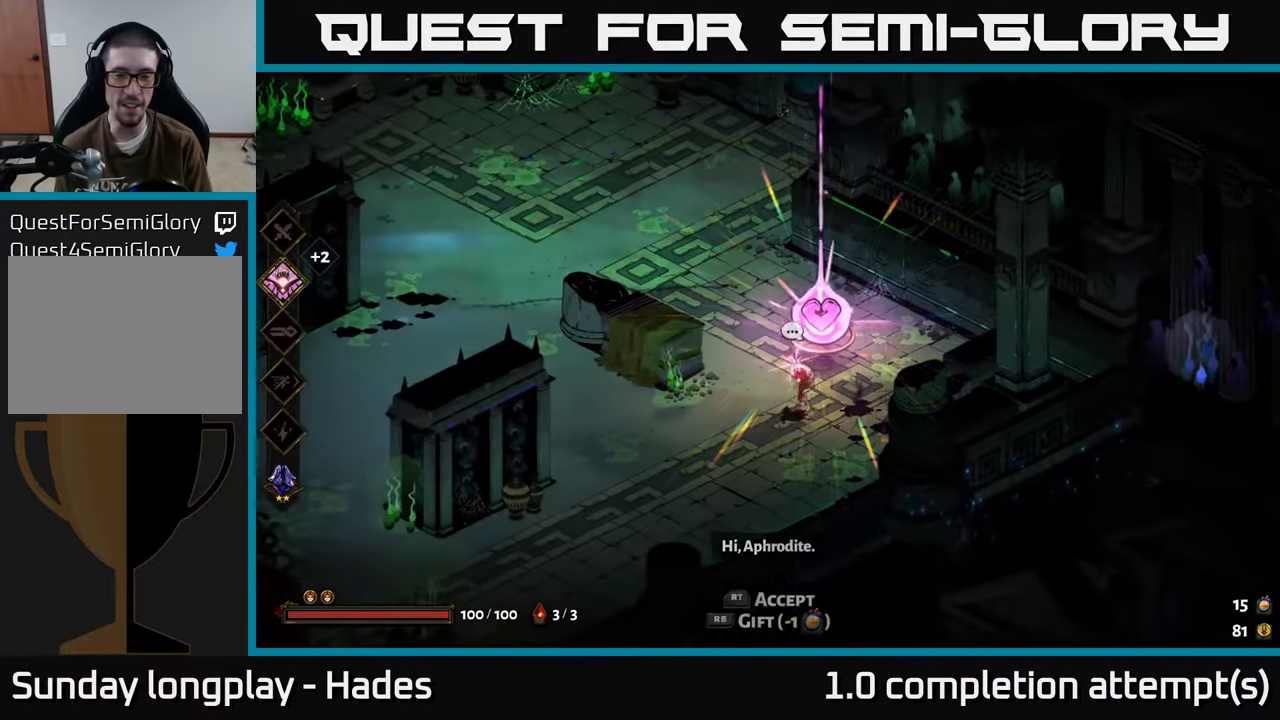
{"buttons": ["R2"], "left_stick": "center", "events": [[450, "R2", "down"]]}
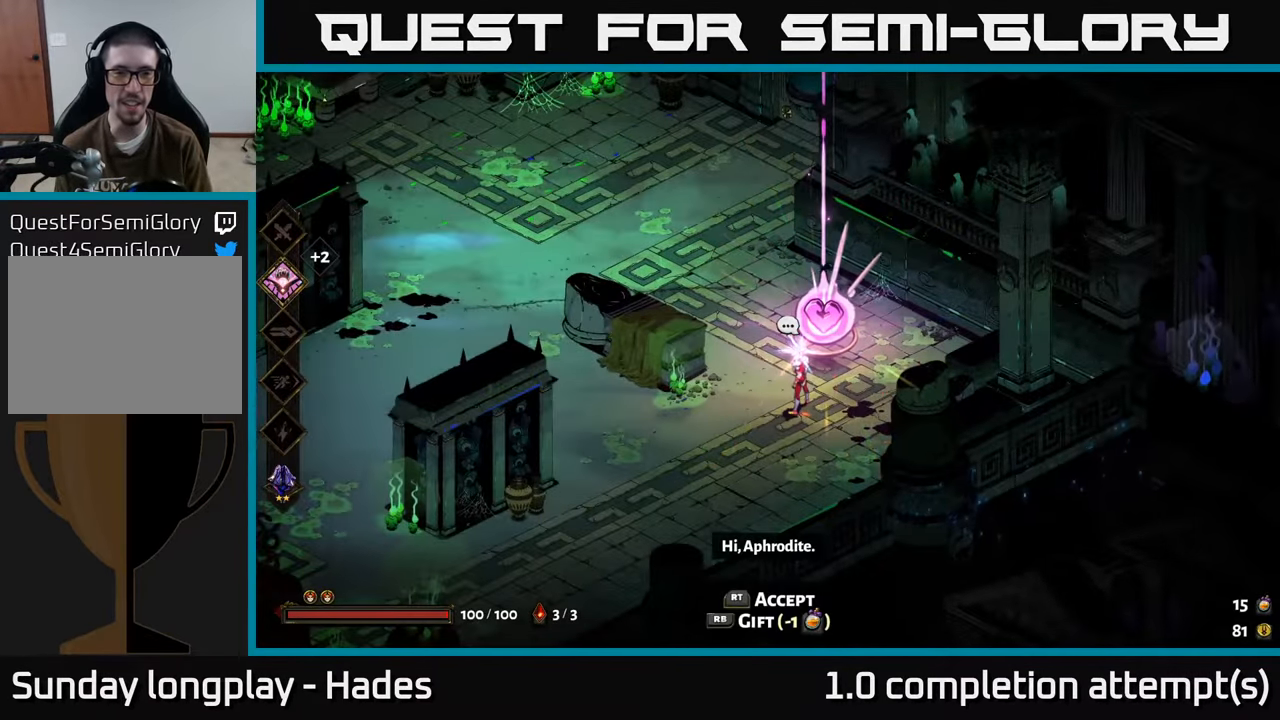
{"buttons": [], "left_stick": "center", "events": [[50, "R2", "up"]]}
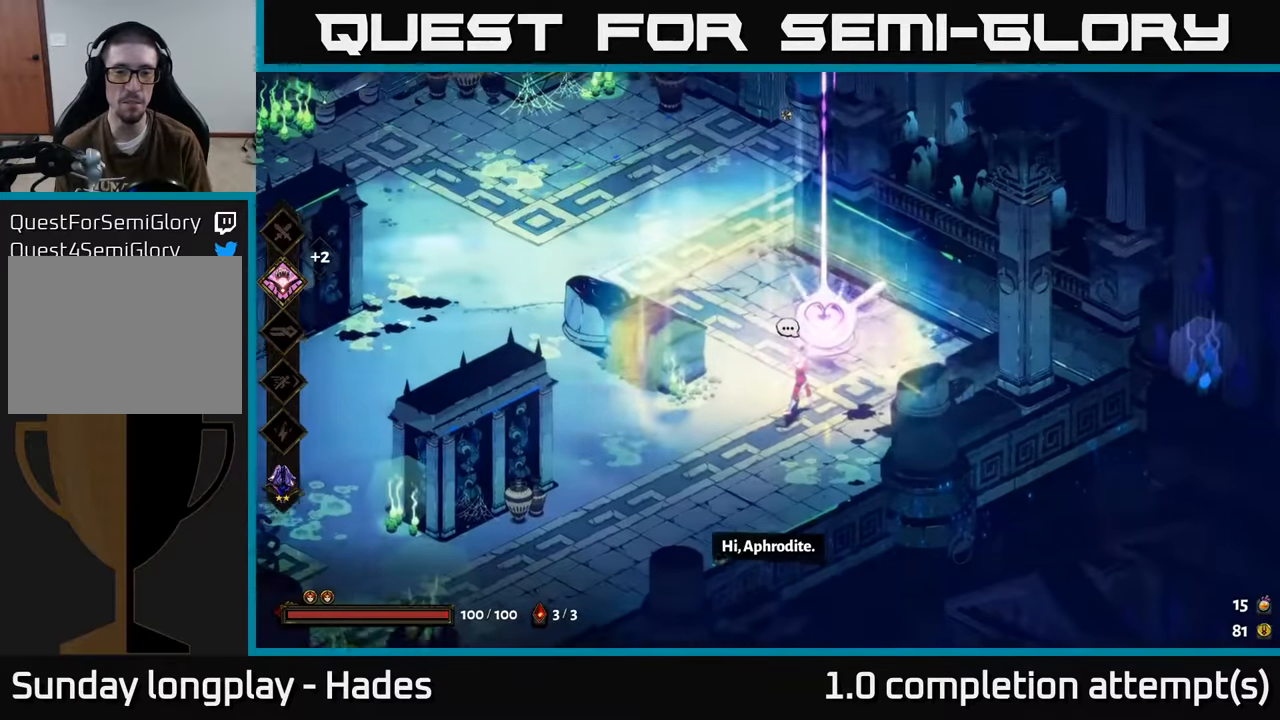
{"buttons": [], "left_stick": "center", "events": []}